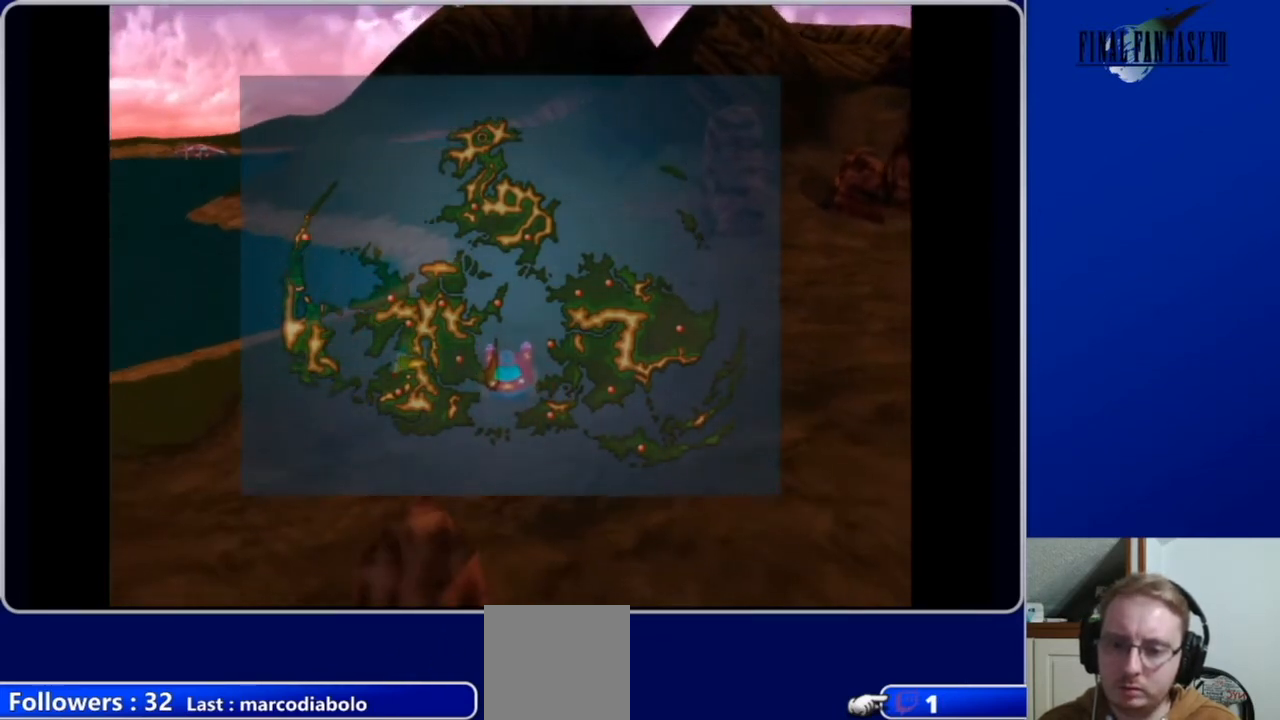
Gameplay with a controller (Xbox layout); each line is a JSON object with the inputs held at the frame after it. "events" lists button and stick changes between this image and that frame as [ms after this image, input, new state], when the widget could be followed in between.
{"buttons": ["DPAD_DOWN"], "left_stick": "center", "right_stick": "center", "events": [[167, "DPAD_LEFT", "down"], [400, "DPAD_LEFT", "up"]]}
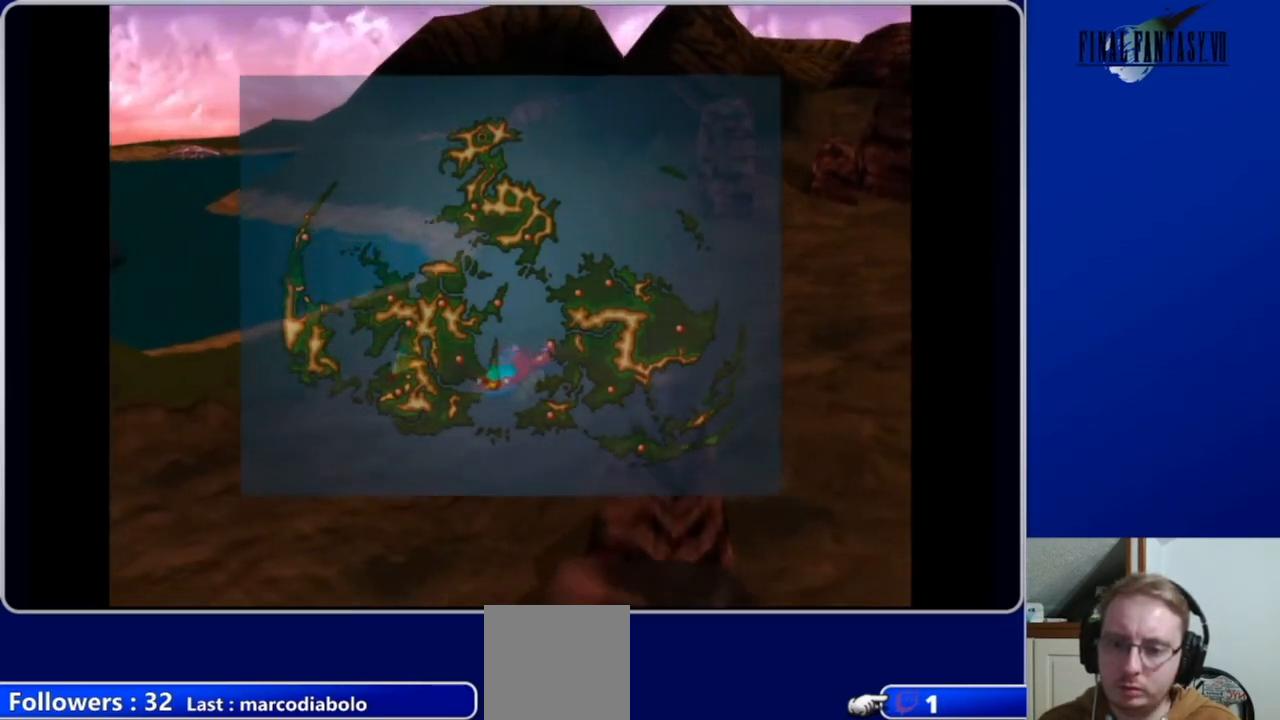
{"buttons": [], "left_stick": "center", "right_stick": "center", "events": [[100, "DPAD_RIGHT", "down"], [333, "DPAD_RIGHT", "up"], [400, "DPAD_DOWN", "up"]]}
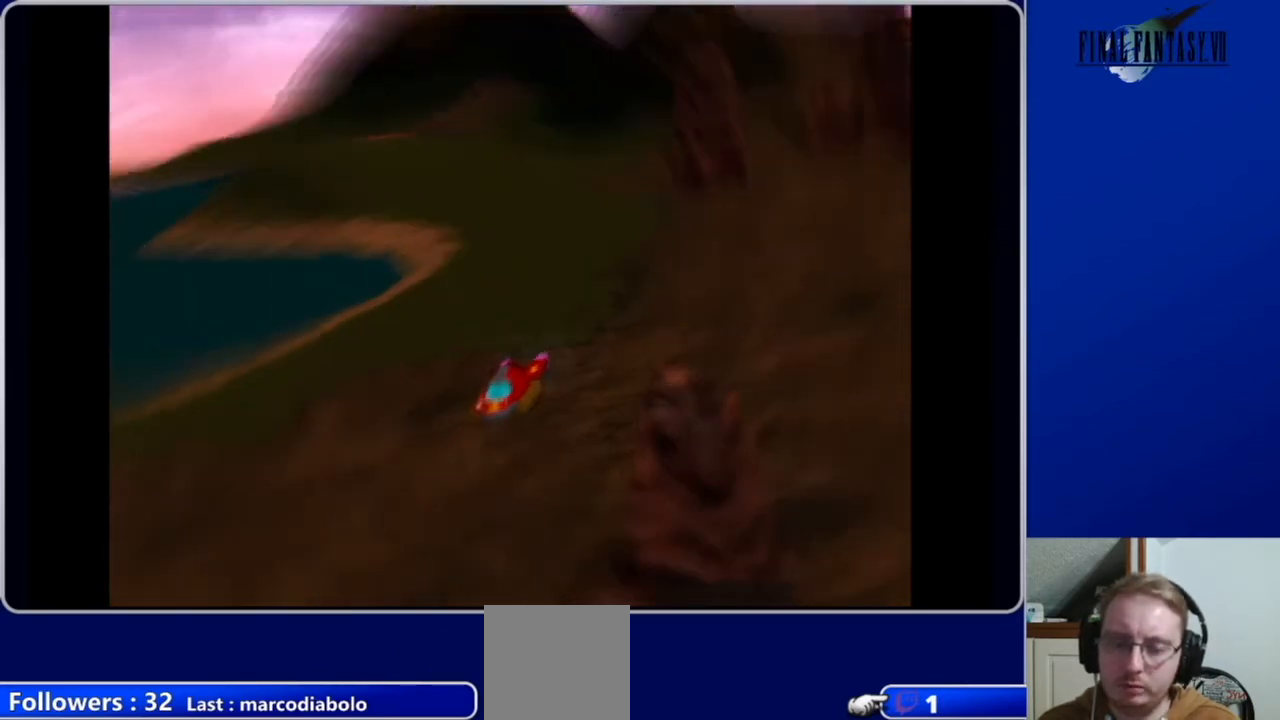
{"buttons": [], "left_stick": "center", "right_stick": "center", "events": []}
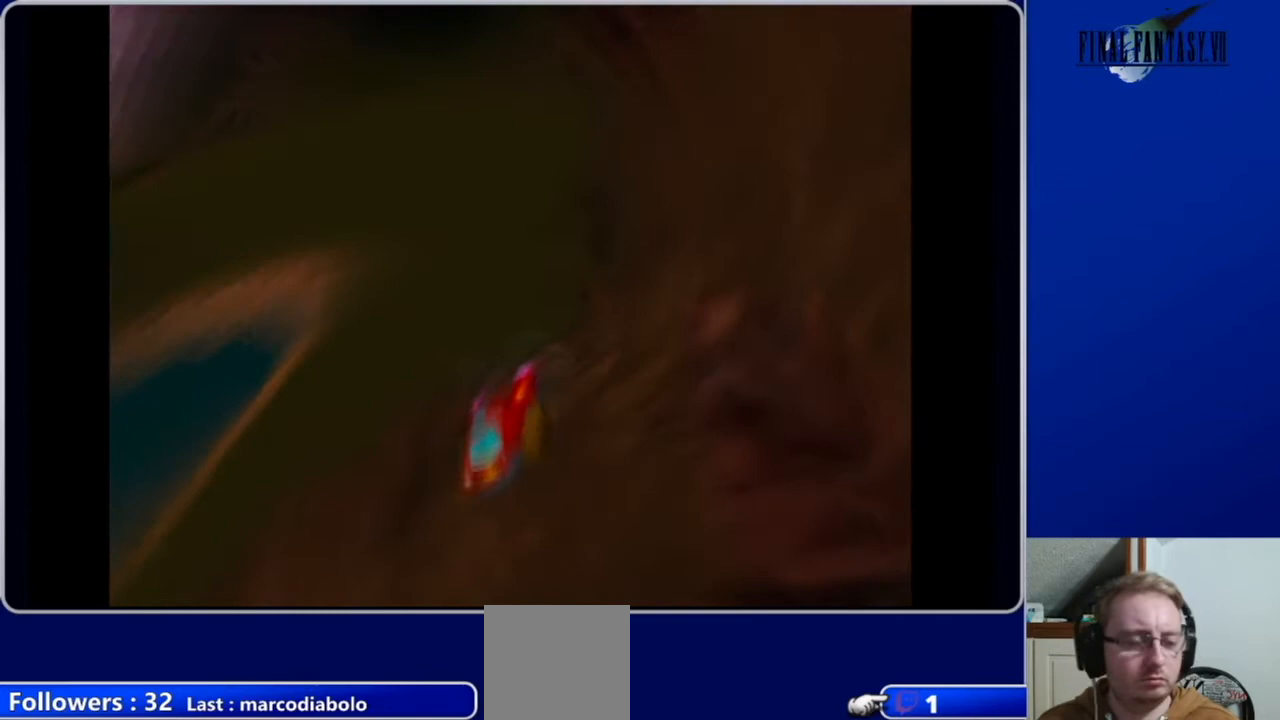
{"buttons": [], "left_stick": "center", "right_stick": "center", "events": []}
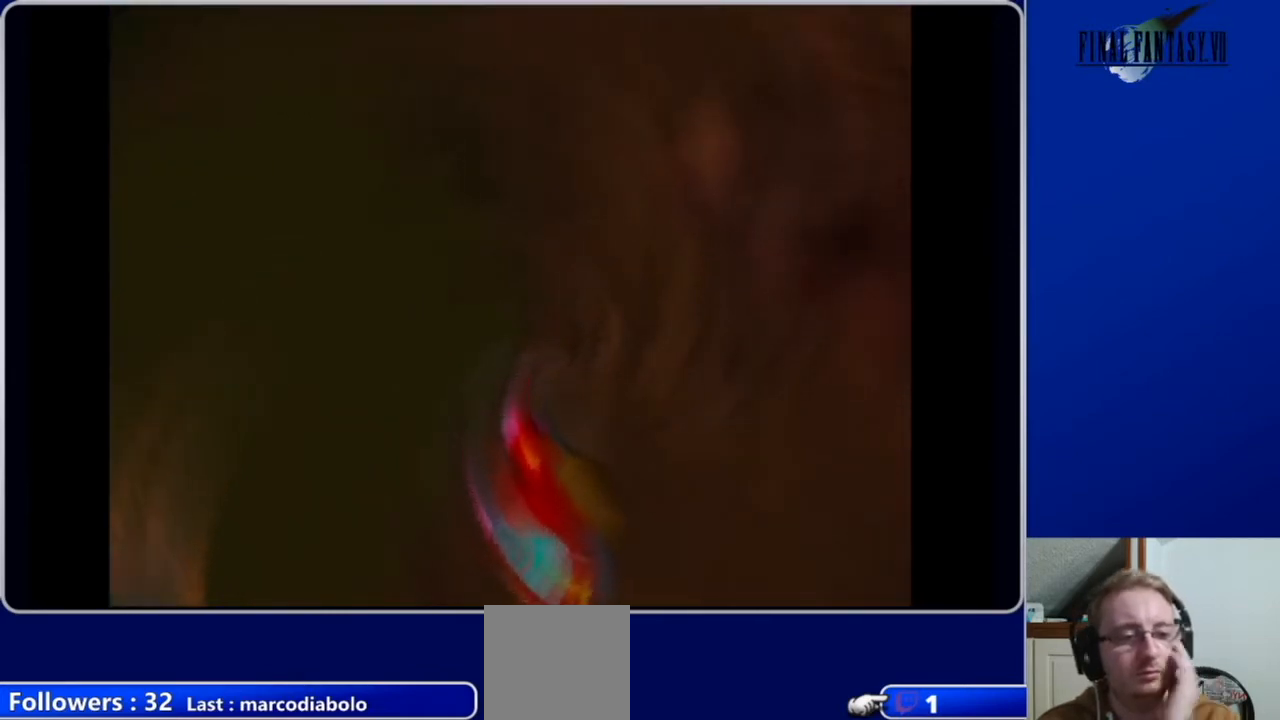
{"buttons": [], "left_stick": "center", "right_stick": "center", "events": []}
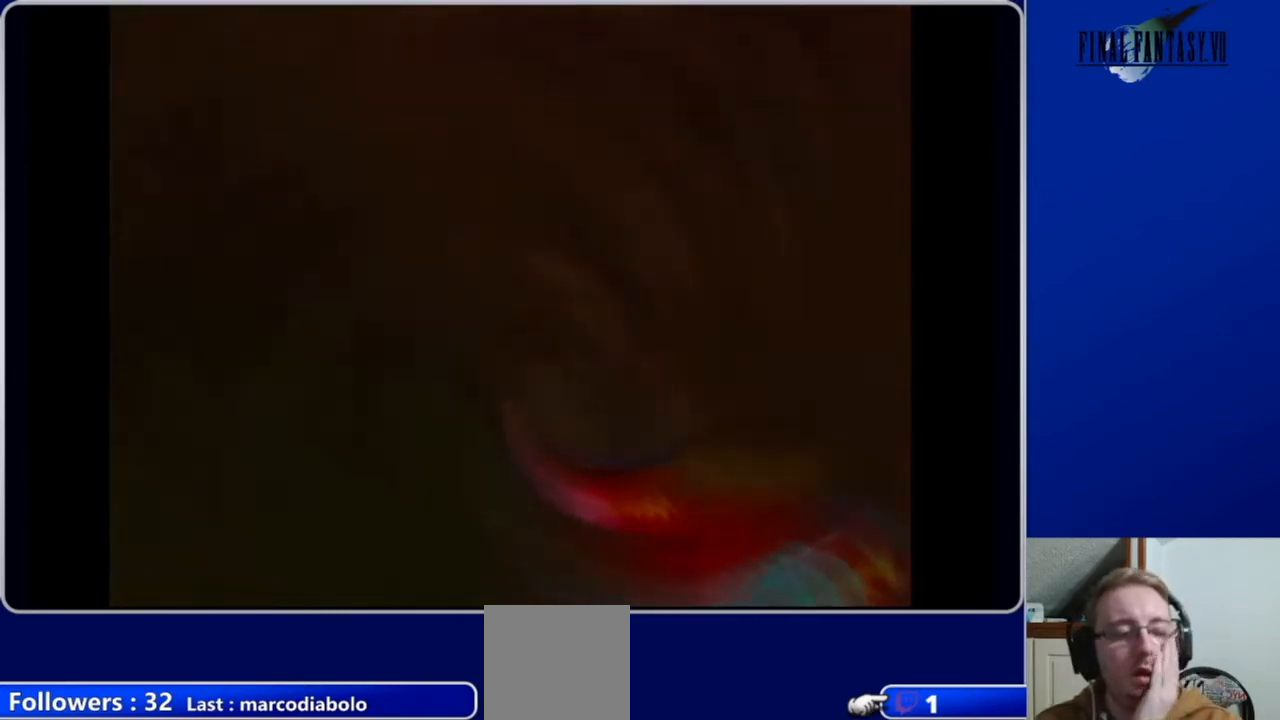
{"buttons": [], "left_stick": "center", "right_stick": "center", "events": []}
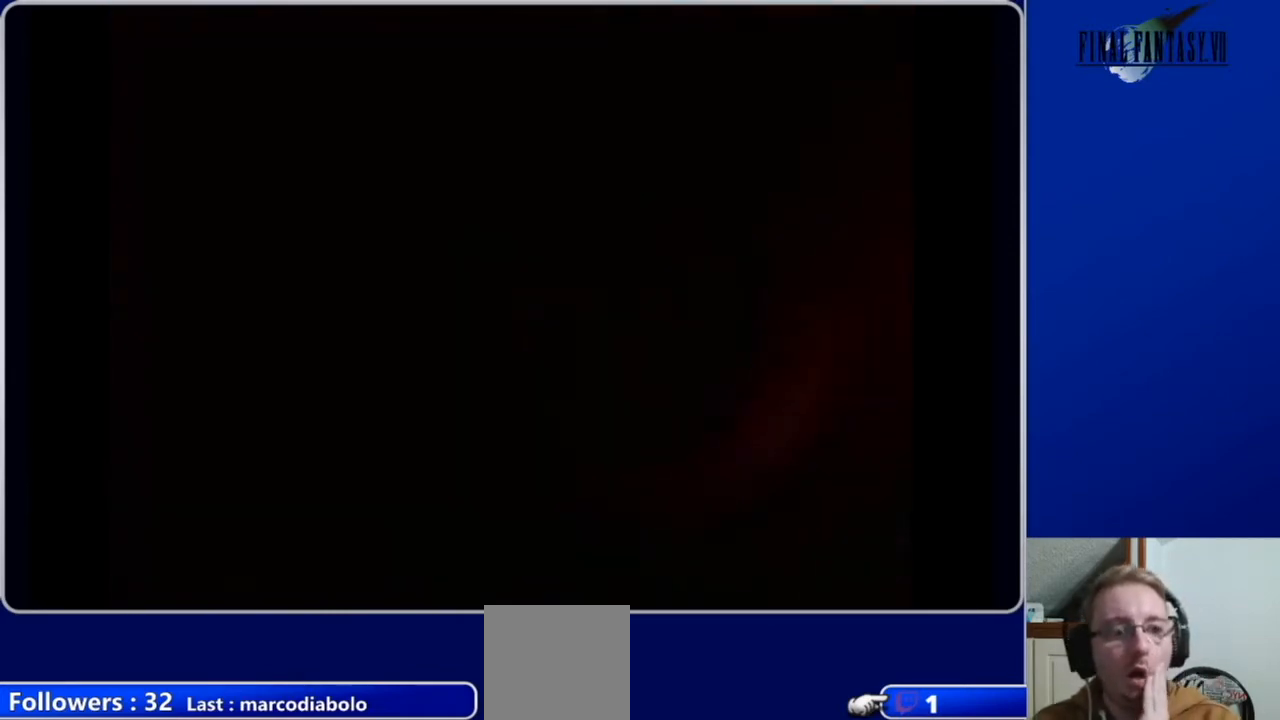
{"buttons": [], "left_stick": "center", "right_stick": "center", "events": []}
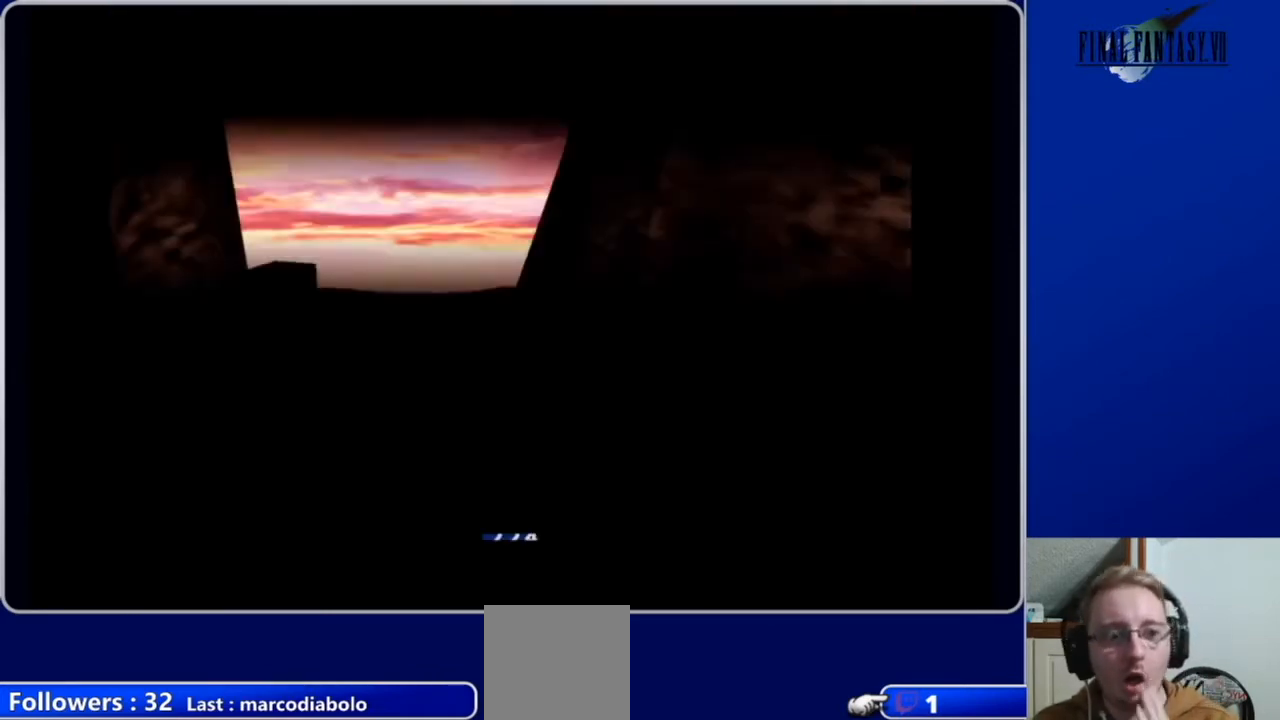
{"buttons": [], "left_stick": "center", "right_stick": "center", "events": []}
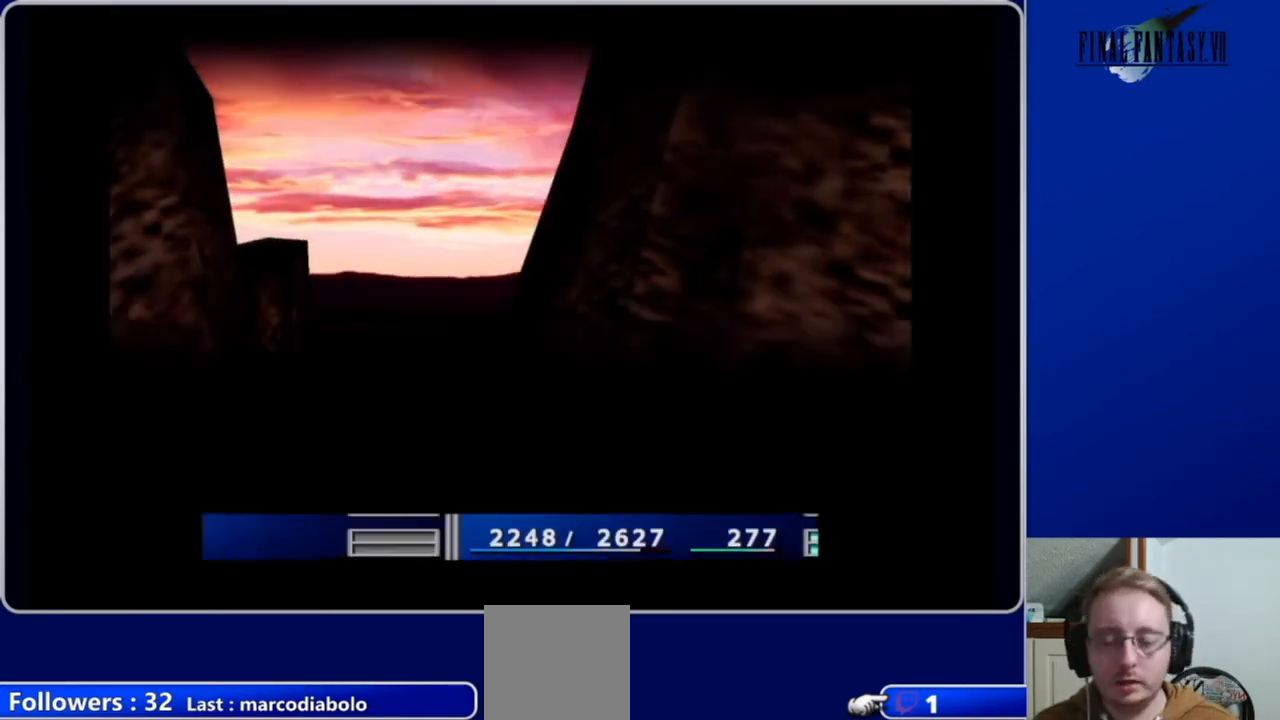
{"buttons": [], "left_stick": "center", "right_stick": "center", "events": []}
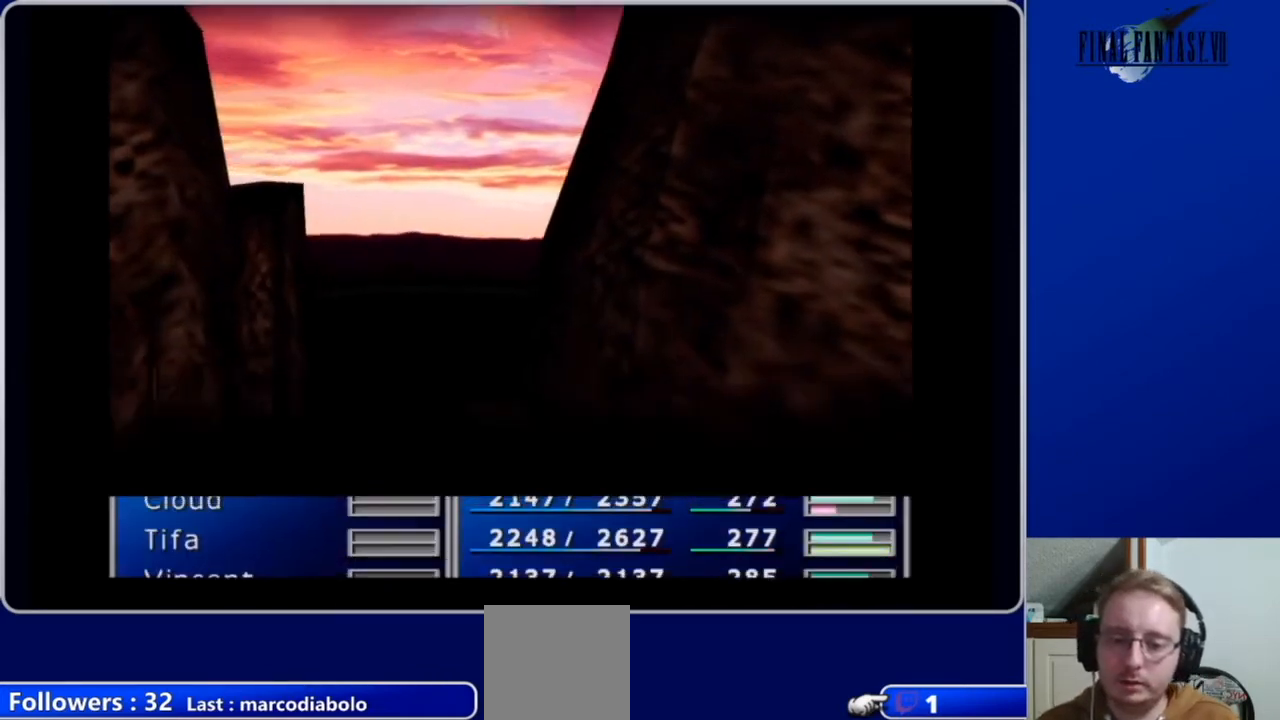
{"buttons": ["R1"], "left_stick": "center", "right_stick": "center", "events": [[500, "R1", "down"]]}
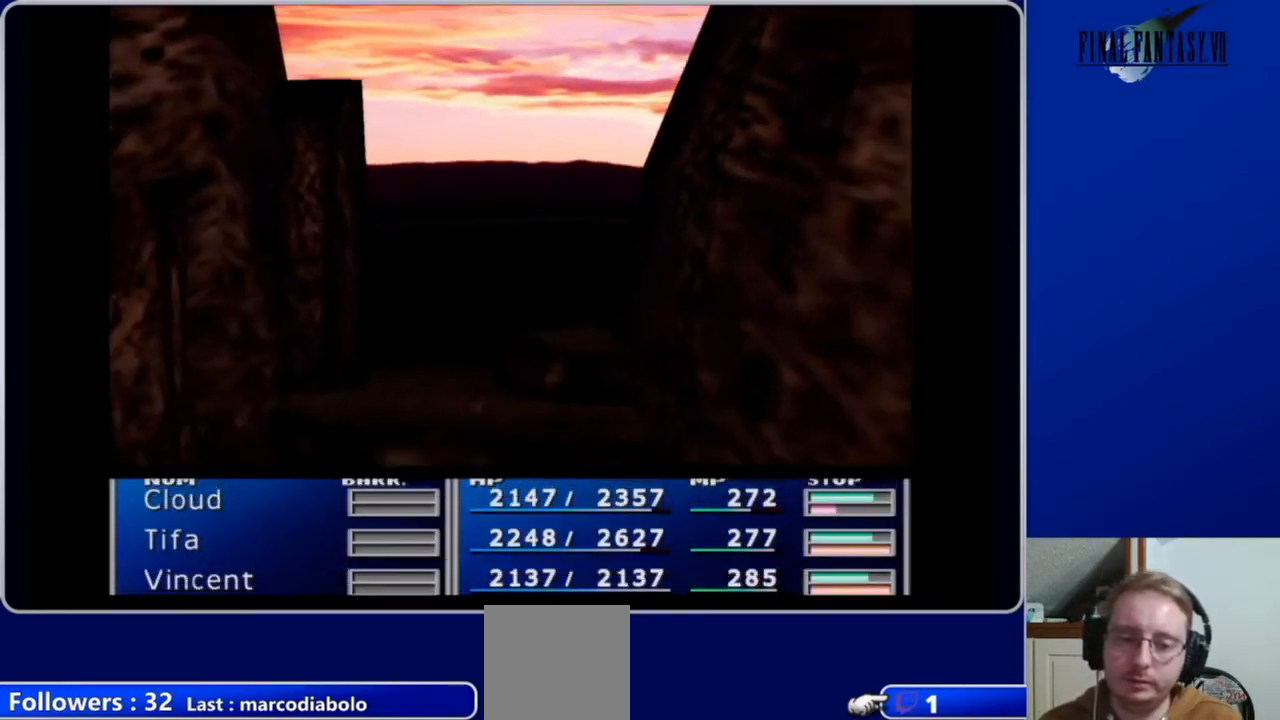
{"buttons": ["L1", "R1"], "left_stick": "center", "right_stick": "center", "events": [[33, "L1", "down"]]}
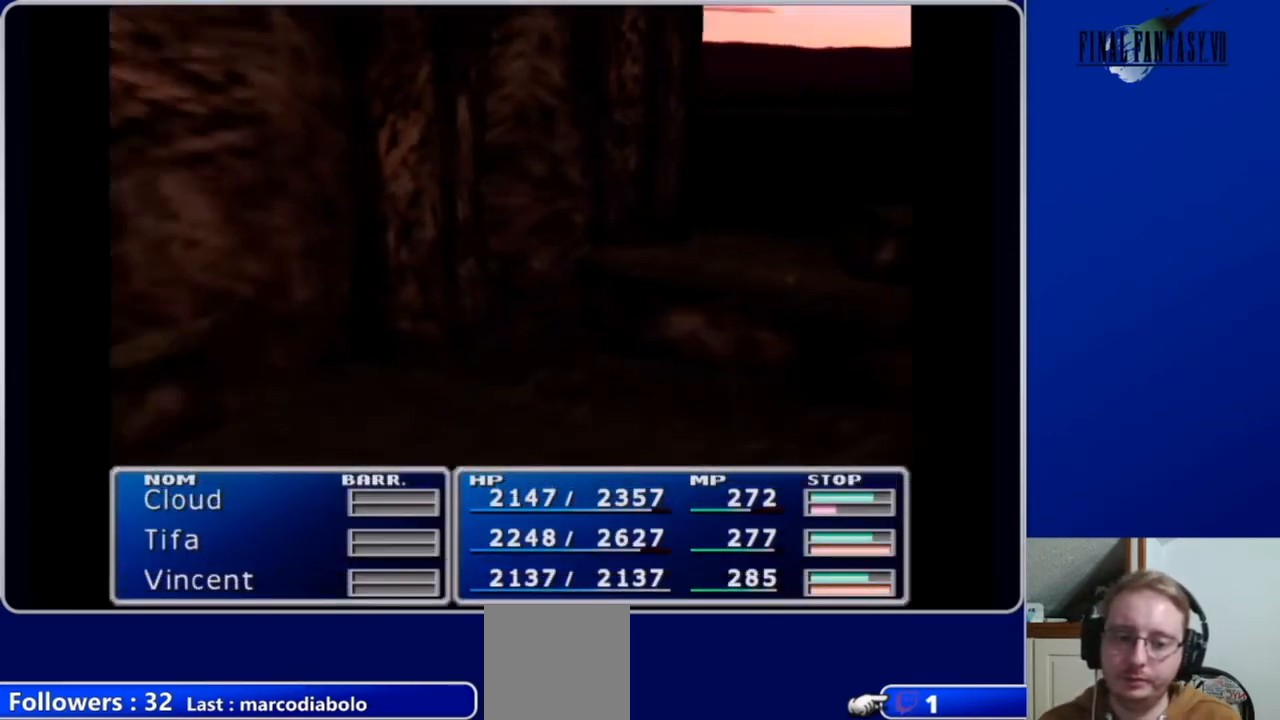
{"buttons": ["L1", "R1"], "left_stick": "center", "right_stick": "center", "events": []}
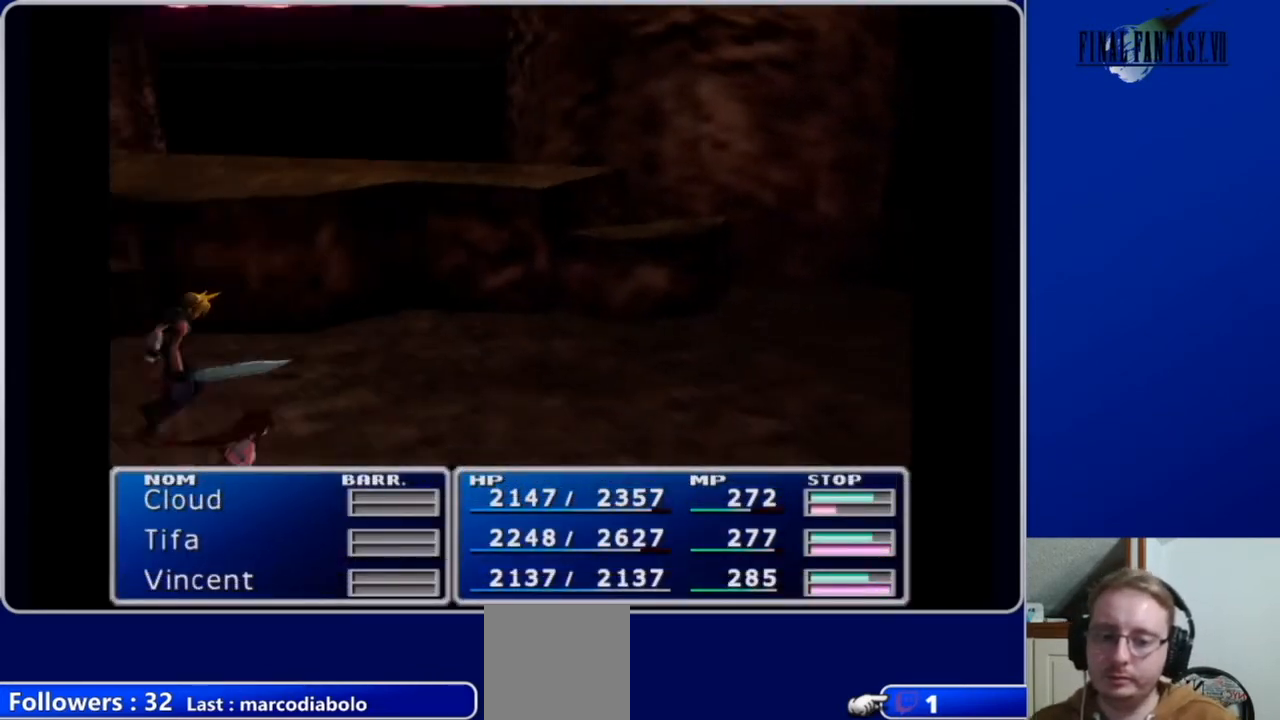
{"buttons": ["L1", "R1"], "left_stick": "center", "right_stick": "center", "events": [[33, "L1", "up"], [167, "L1", "down"]]}
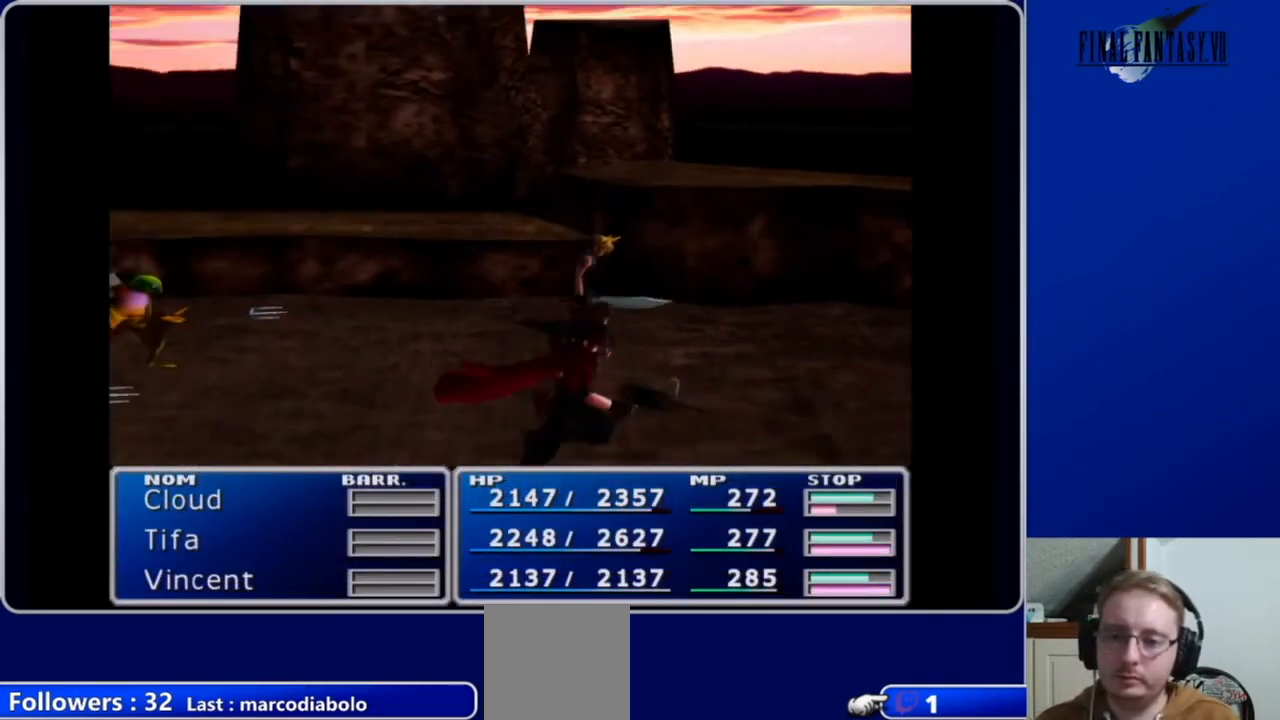
{"buttons": ["L1", "R1"], "left_stick": "center", "right_stick": "center", "events": []}
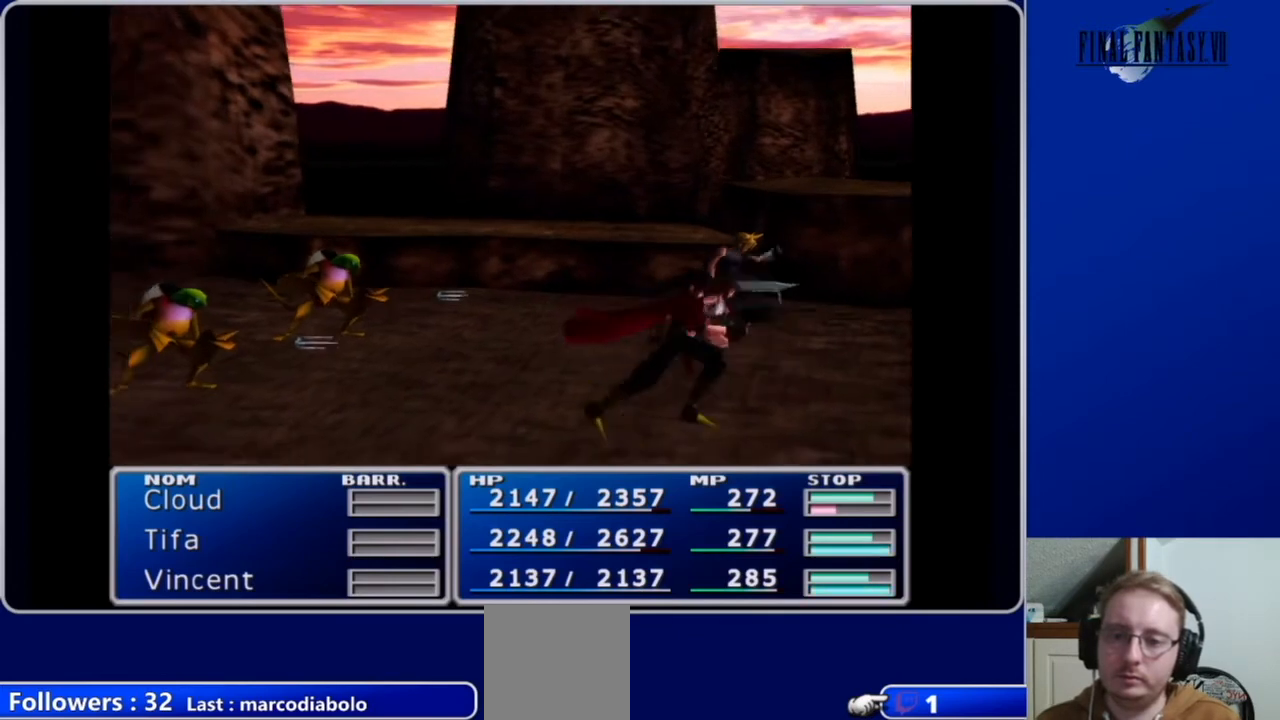
{"buttons": ["L1", "R1"], "left_stick": "center", "right_stick": "center", "events": []}
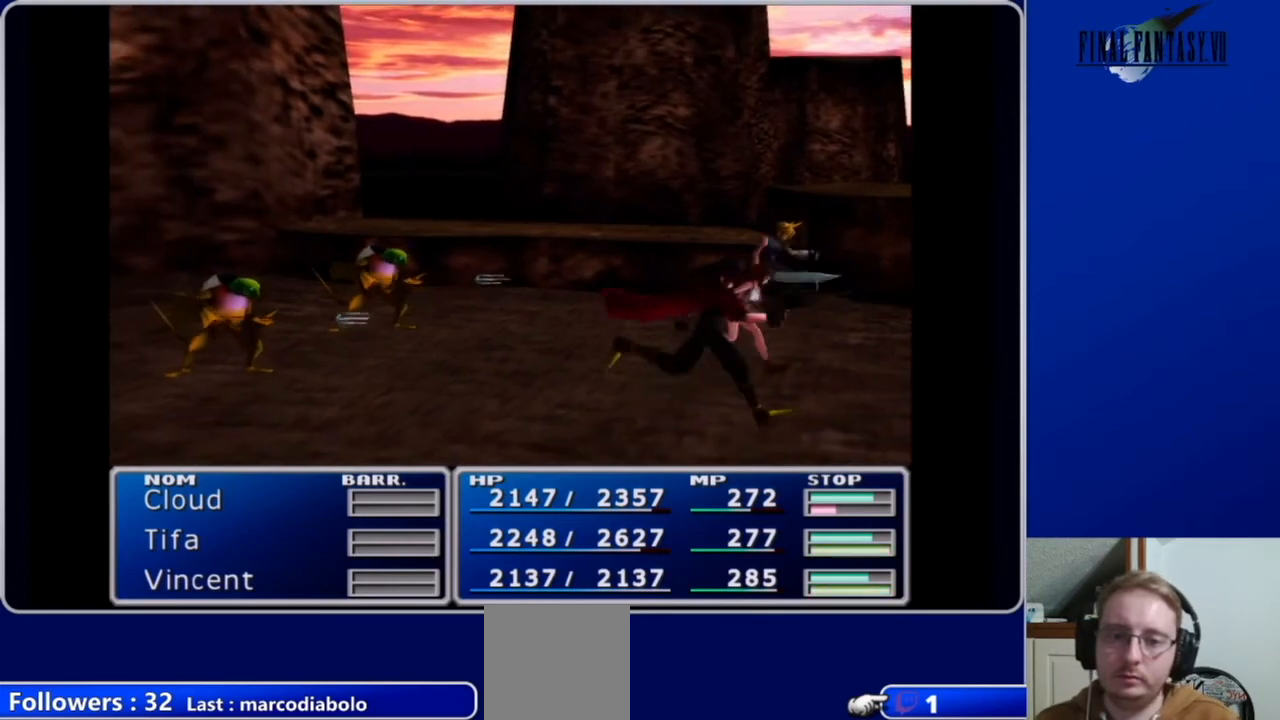
{"buttons": ["L1", "R1"], "left_stick": "center", "right_stick": "center", "events": []}
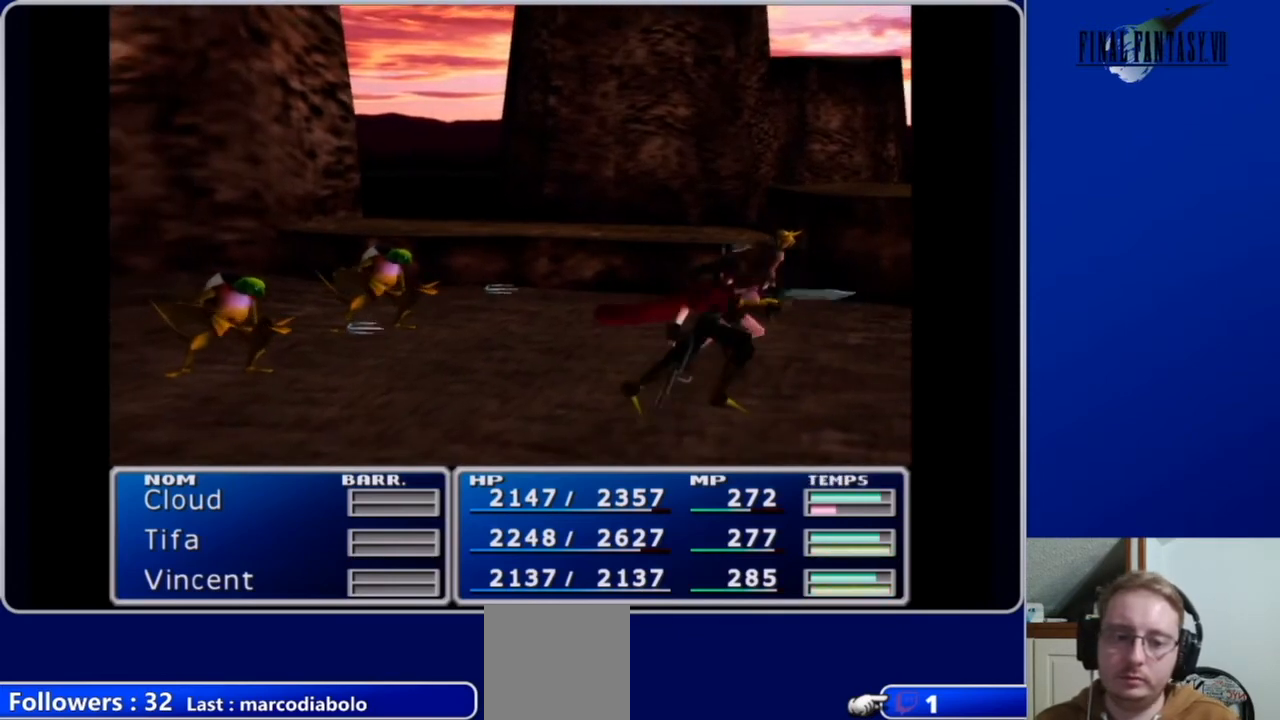
{"buttons": ["L1", "R1"], "left_stick": "center", "right_stick": "center", "events": []}
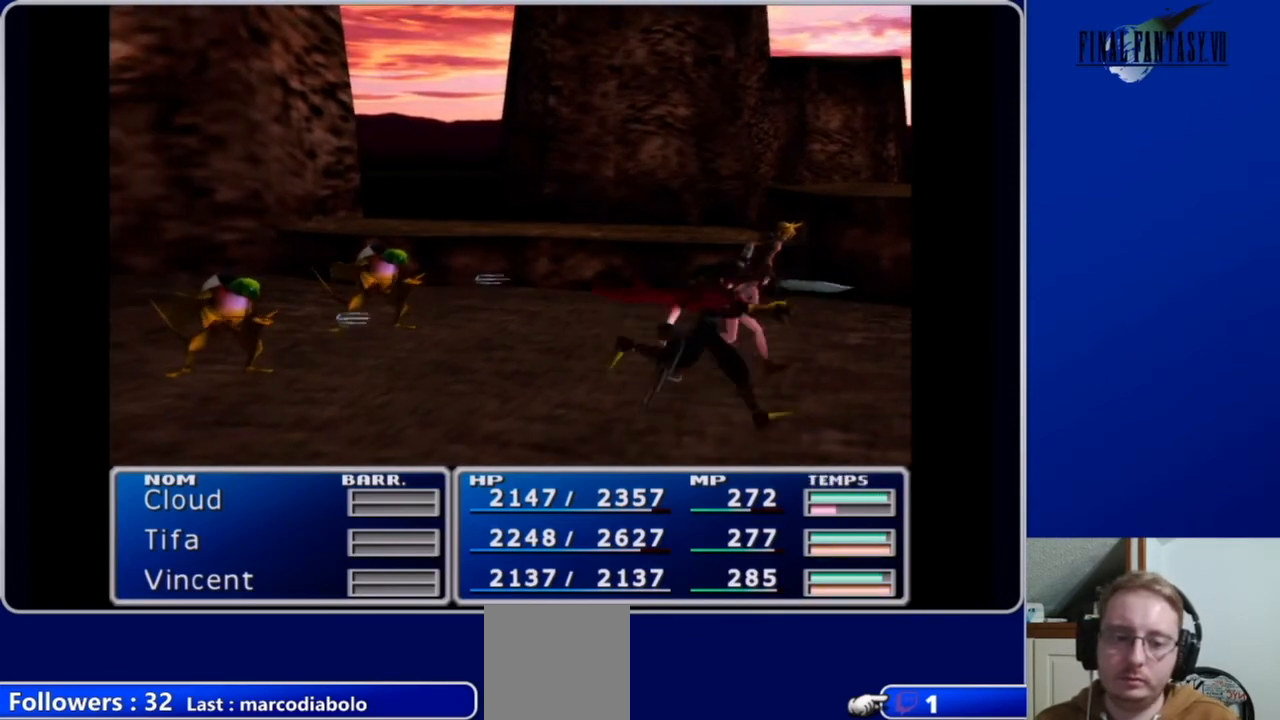
{"buttons": ["L1", "R1"], "left_stick": "center", "right_stick": "center", "events": []}
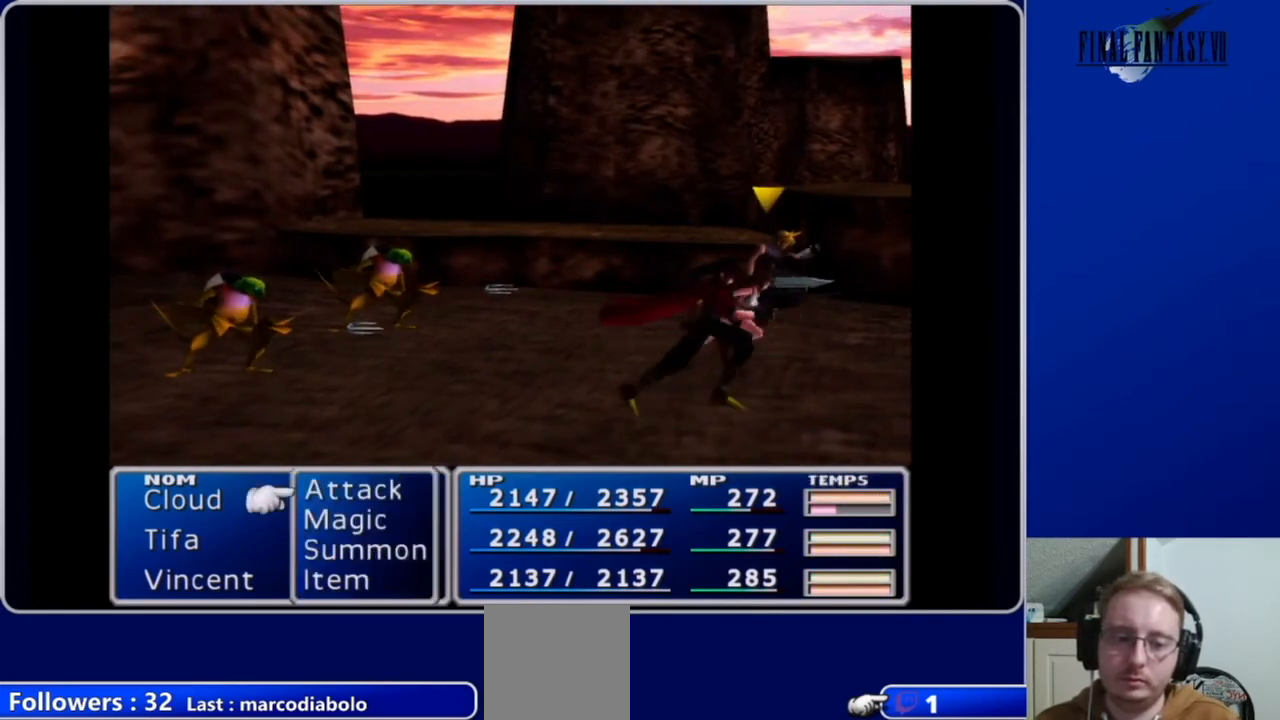
{"buttons": ["L1", "R1"], "left_stick": "center", "right_stick": "center", "events": []}
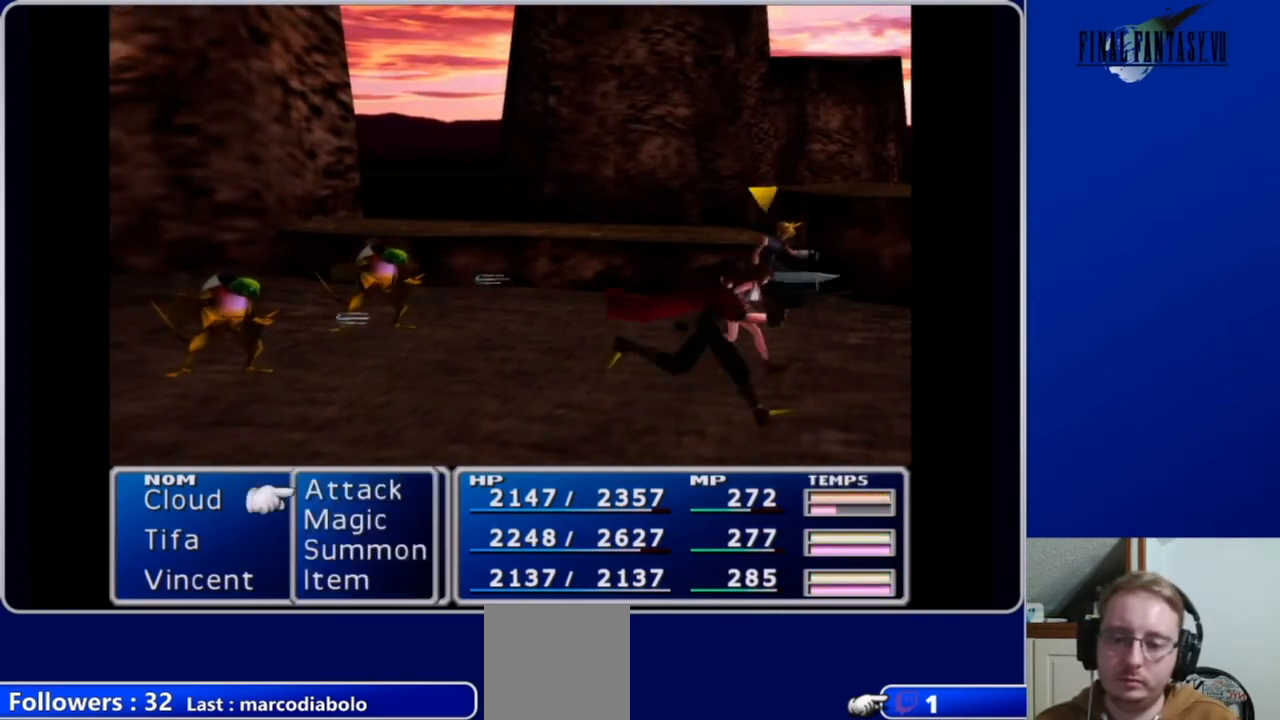
{"buttons": ["L1", "R1"], "left_stick": "center", "right_stick": "center", "events": [[200, "B", "down"], [333, "B", "up"], [400, "B", "down"], [500, "B", "up"]]}
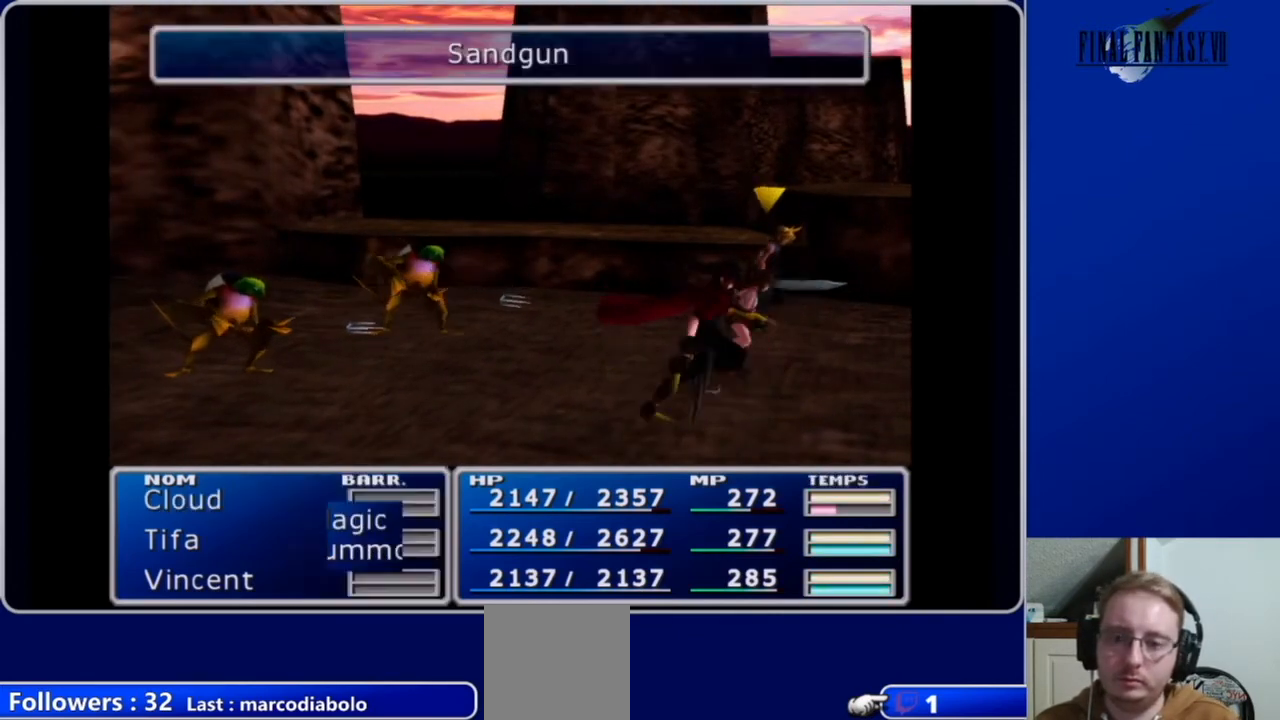
{"buttons": ["B", "L1", "R1"], "left_stick": "center", "right_stick": "center", "events": [[500, "B", "down"]]}
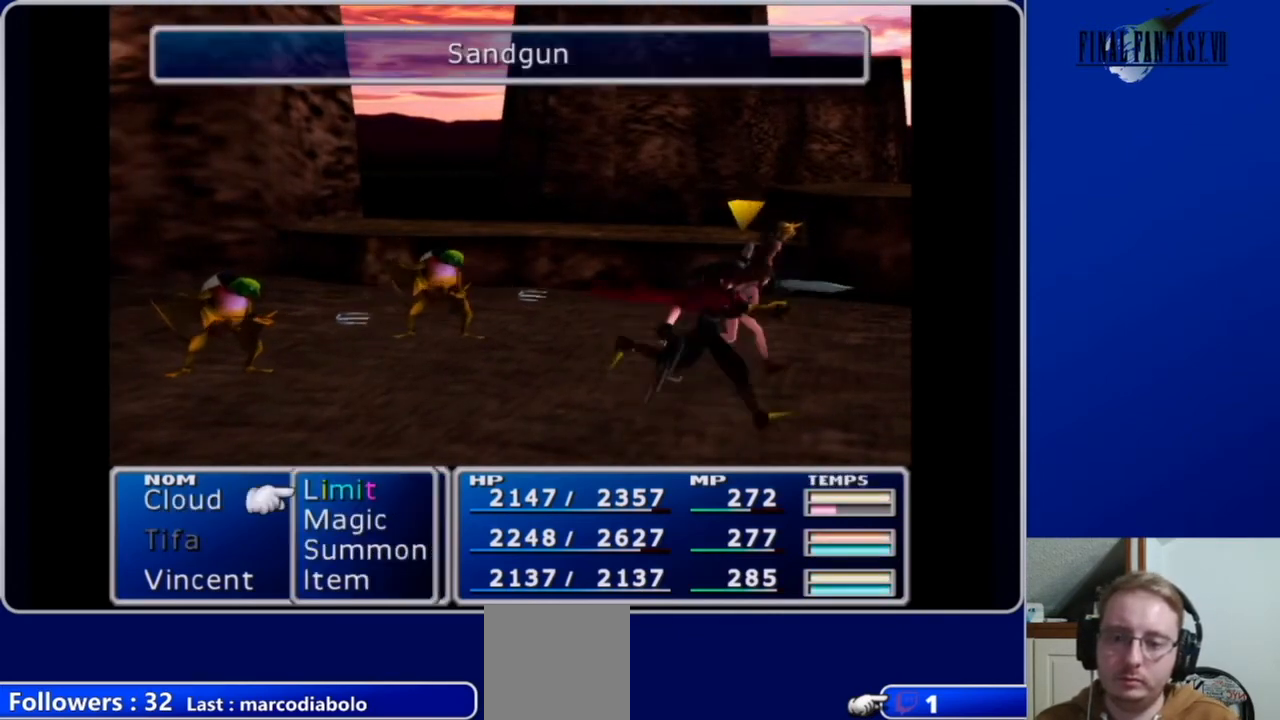
{"buttons": ["A", "L1", "R1"], "left_stick": "center", "right_stick": "center", "events": [[67, "B", "up"], [467, "A", "down"]]}
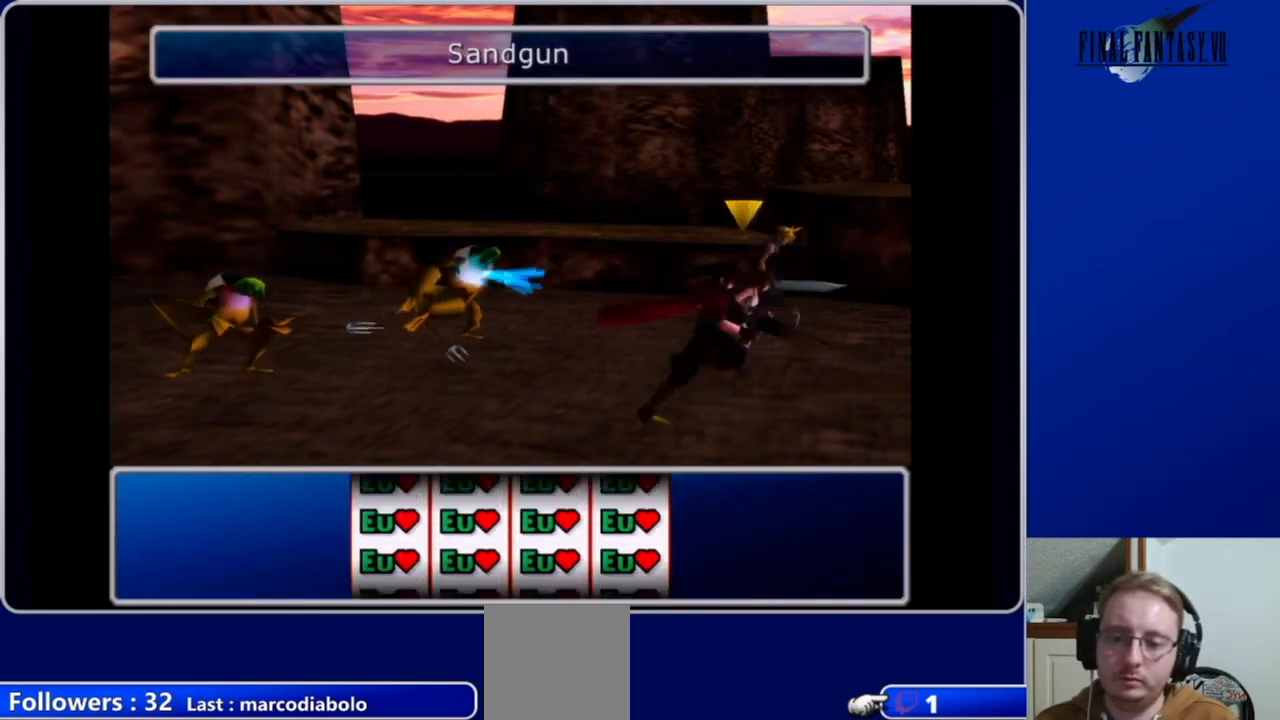
{"buttons": ["L1", "R1"], "left_stick": "center", "right_stick": "center", "events": [[67, "A", "up"]]}
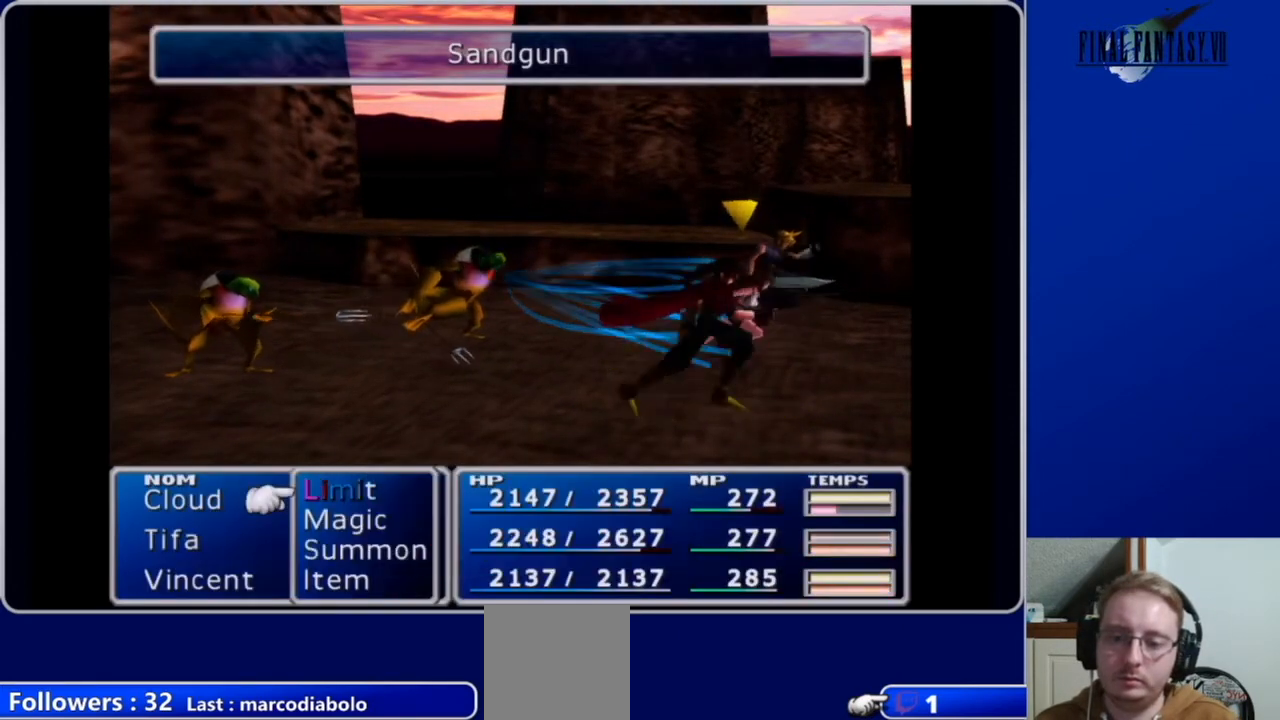
{"buttons": ["L1", "R1"], "left_stick": "center", "right_stick": "center", "events": []}
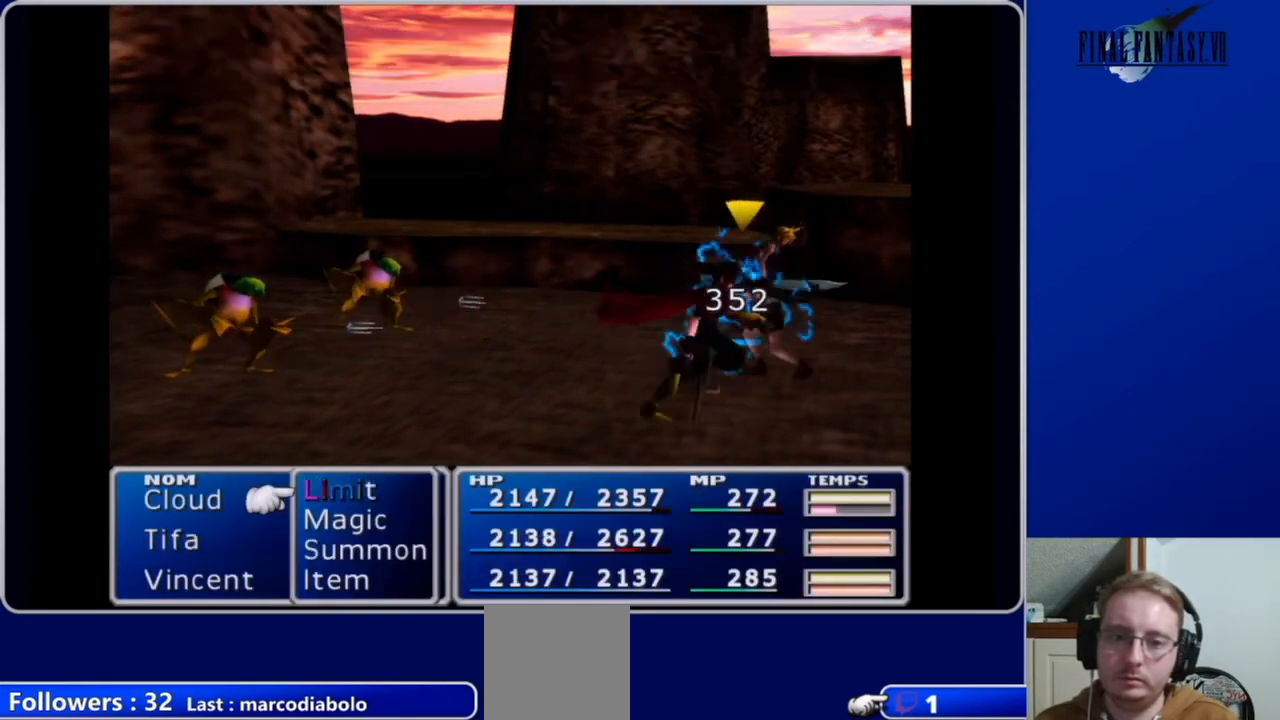
{"buttons": ["L1", "R1"], "left_stick": "center", "right_stick": "center", "events": []}